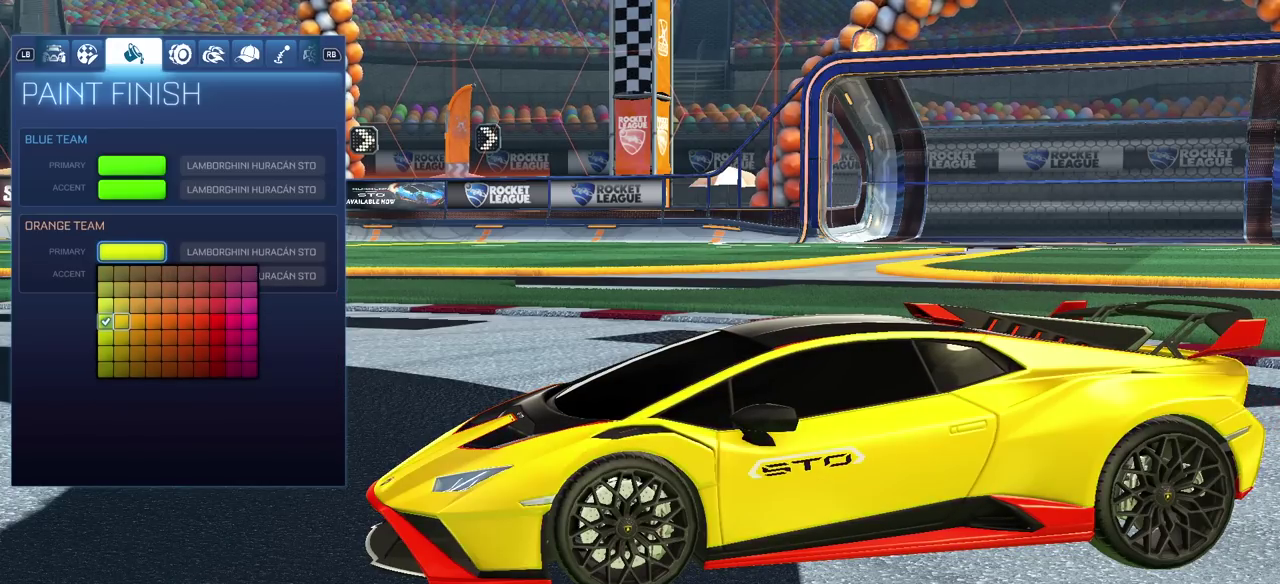
Gameplay with a controller (PlayStation layout); each line is a JSON object with the inputs held at the frame after it. "events" lists button and stick changes between this image and that frame as [ms after this image, input, new state], when the widget could be followed in between. Not read: L2 R1.
{"buttons": ["DPAD_RIGHT"], "left_stick": "center", "right_stick": "center", "events": [[17, "DPAD_RIGHT", "up"], [83, "DPAD_RIGHT", "down"], [183, "DPAD_RIGHT", "up"], [267, "DPAD_RIGHT", "down"], [350, "DPAD_RIGHT", "up"], [433, "DPAD_RIGHT", "down"]]}
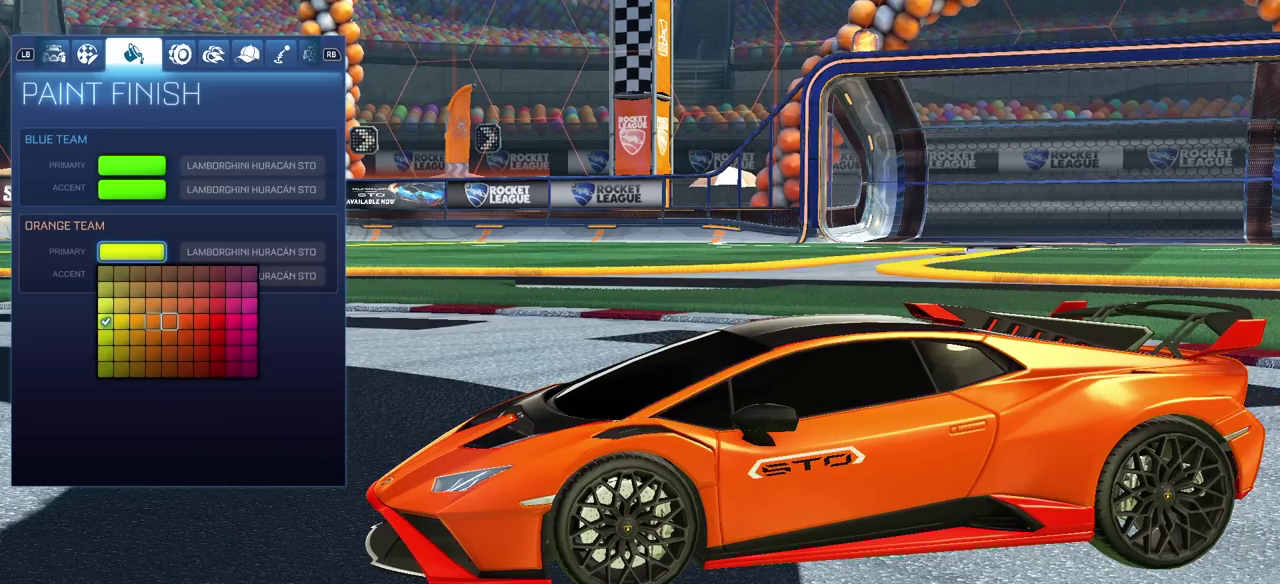
{"buttons": [], "left_stick": "center", "right_stick": "center", "events": [[33, "DPAD_RIGHT", "up"]]}
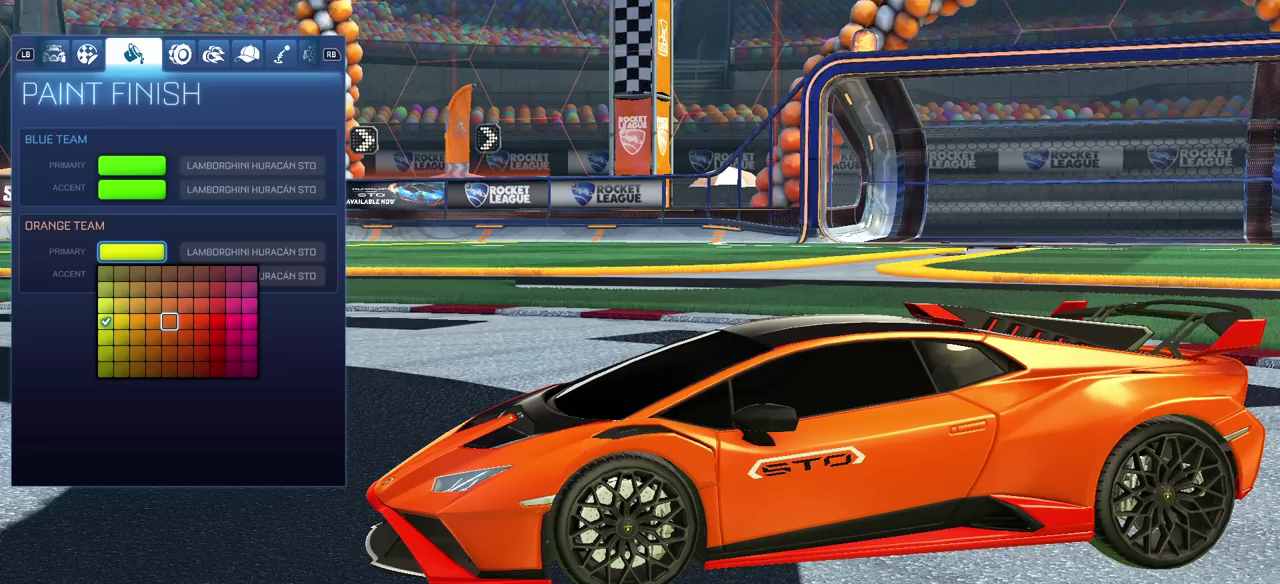
{"buttons": [], "left_stick": "center", "right_stick": "center", "events": [[300, "DPAD_RIGHT", "down"], [400, "DPAD_RIGHT", "up"]]}
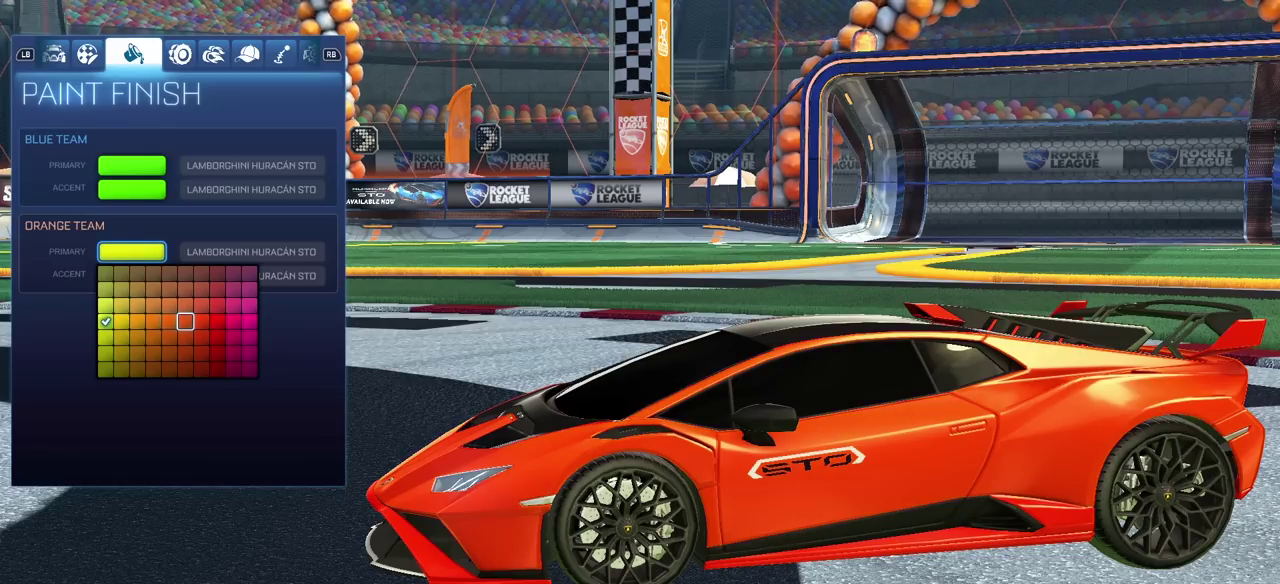
{"buttons": [], "left_stick": "center", "right_stick": "right", "events": [[450, "right_stick", "right"]]}
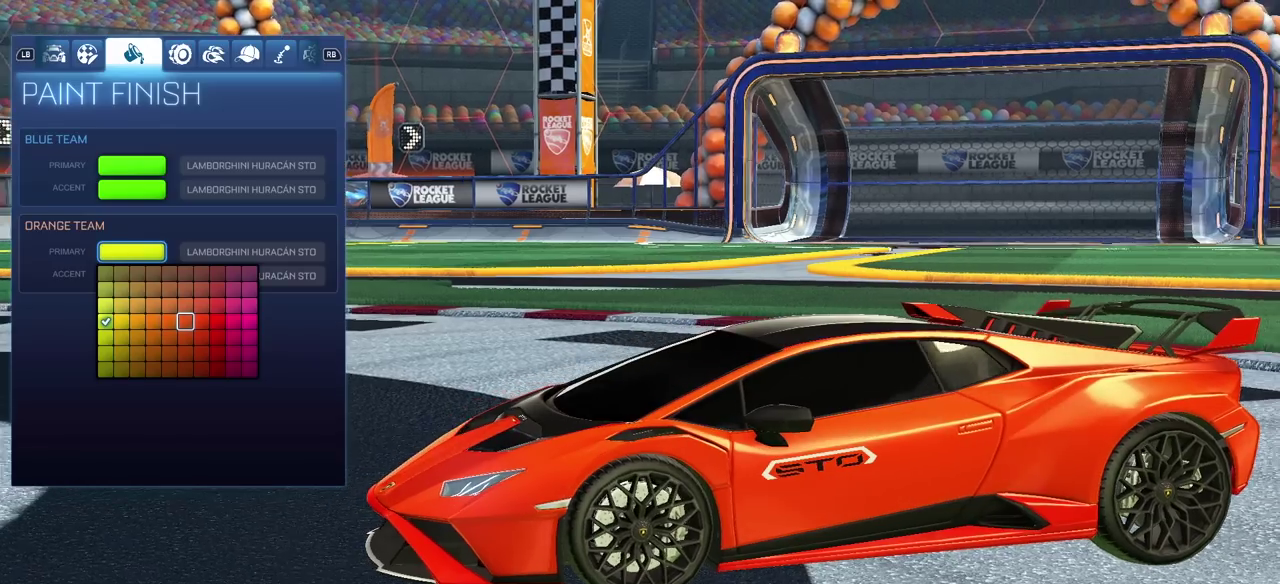
{"buttons": [], "left_stick": "center", "right_stick": "right", "events": []}
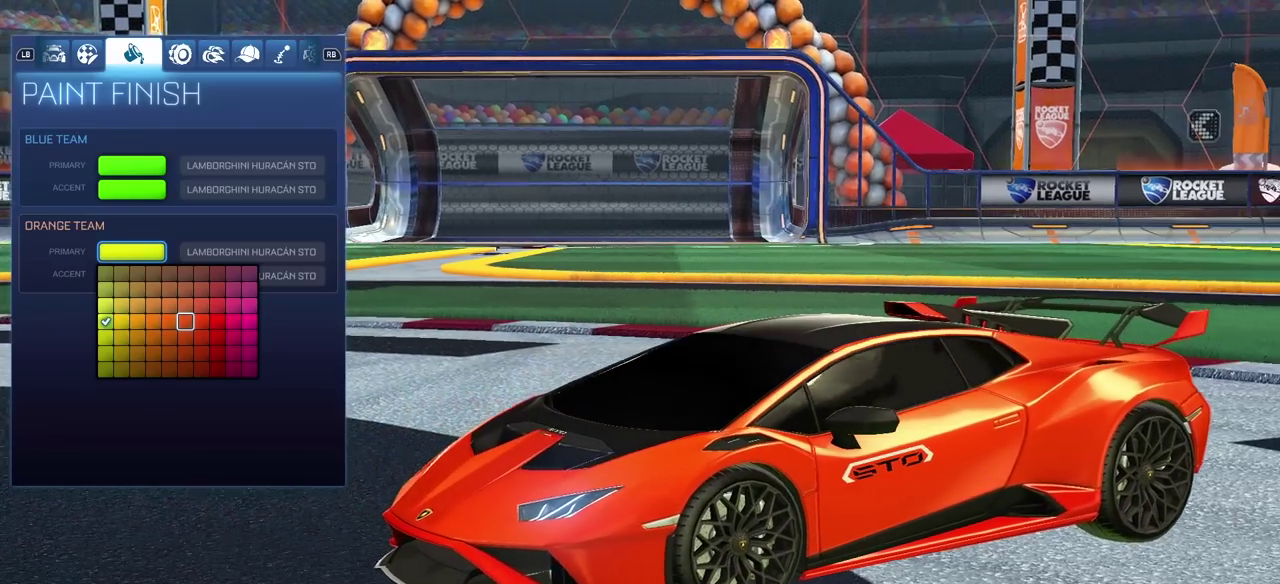
{"buttons": [], "left_stick": "center", "right_stick": "center", "events": [[133, "right_stick", "center"], [183, "DPAD_RIGHT", "down"], [317, "DPAD_RIGHT", "up"]]}
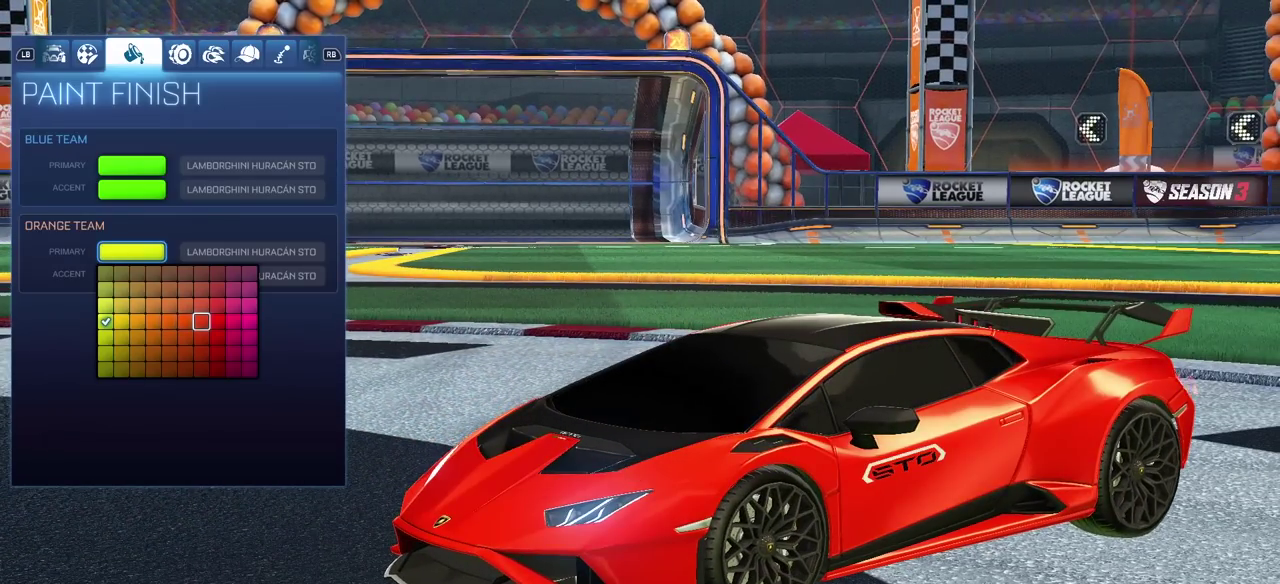
{"buttons": [], "left_stick": "center", "right_stick": "center", "events": []}
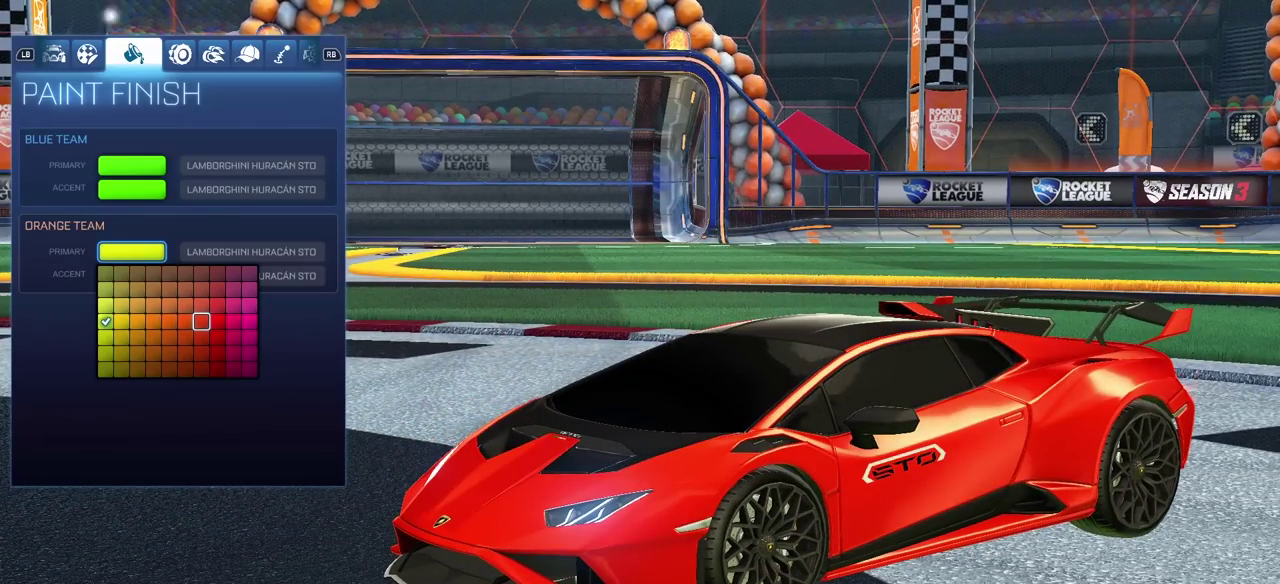
{"buttons": [], "left_stick": "center", "right_stick": "center", "events": [[150, "DPAD_RIGHT", "down"], [250, "DPAD_RIGHT", "up"], [367, "CROSS", "down"], [450, "CROSS", "up"]]}
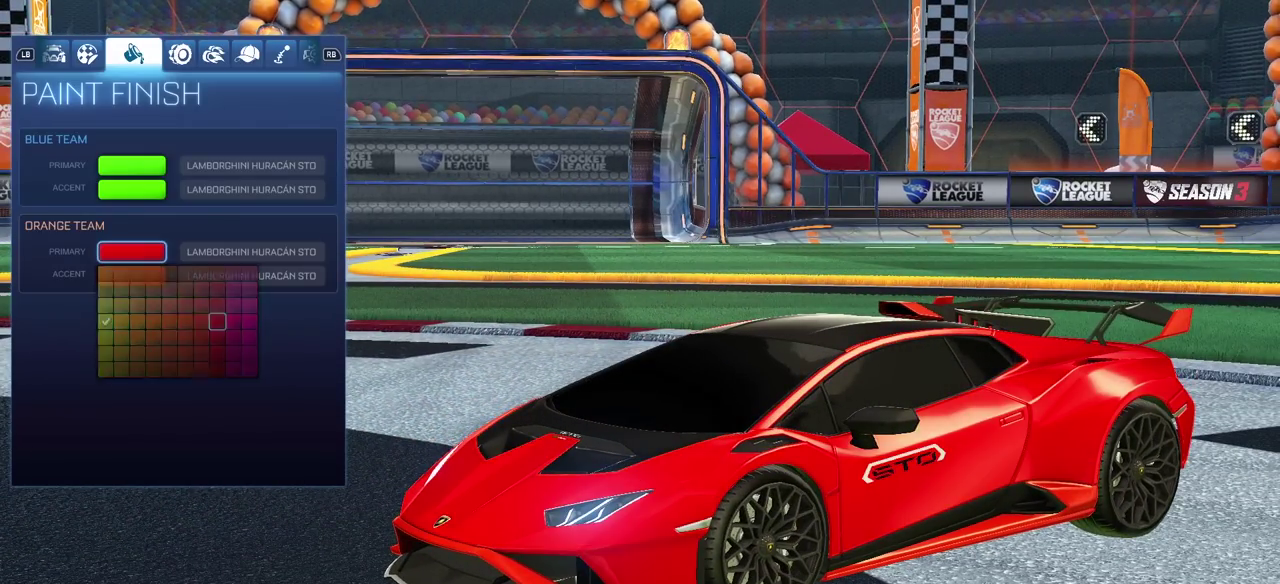
{"buttons": ["CROSS"], "left_stick": "center", "right_stick": "center", "events": [[233, "right_stick", "left"], [350, "right_stick", "center"], [383, "DPAD_DOWN", "down"], [500, "CROSS", "down"], [500, "DPAD_DOWN", "up"]]}
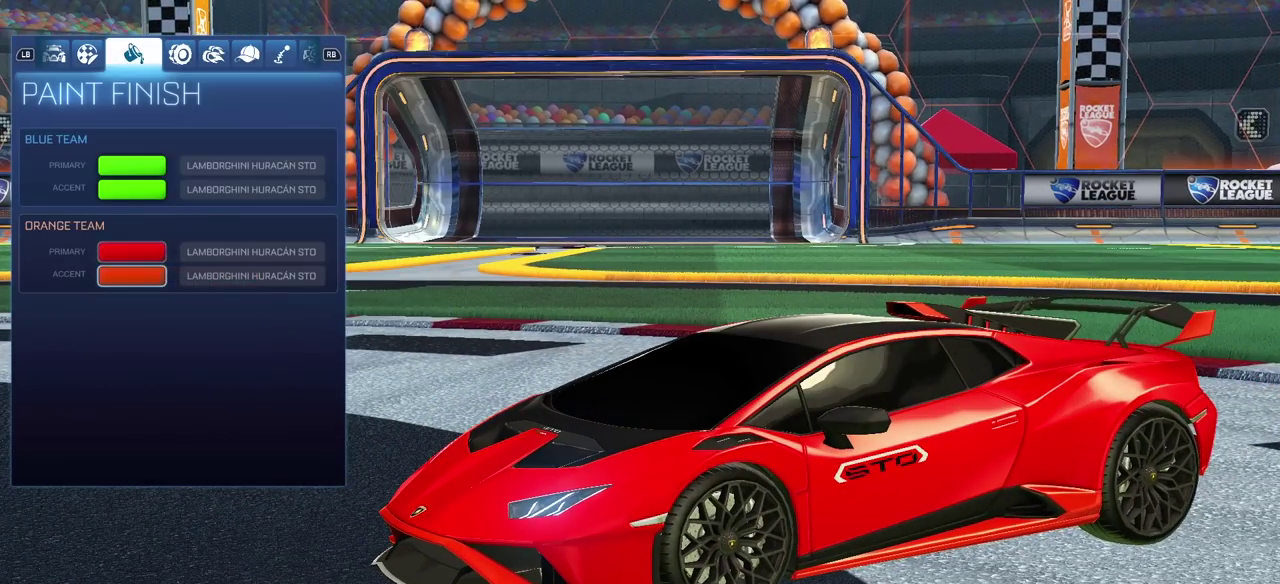
{"buttons": [], "left_stick": "center", "right_stick": "center", "events": [[67, "CROSS", "up"]]}
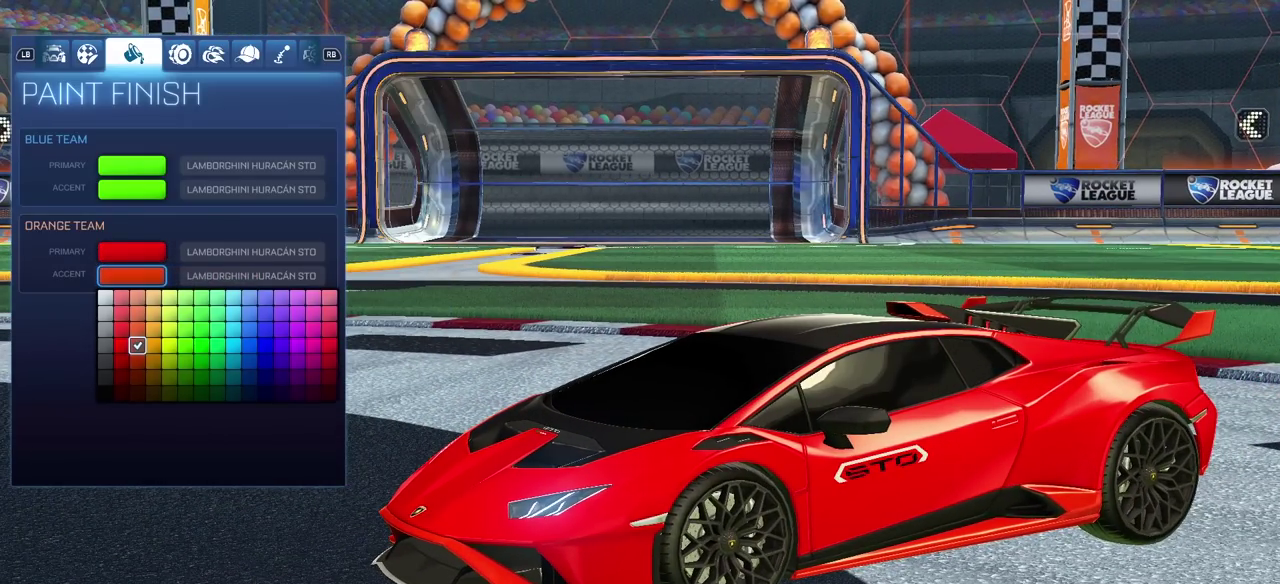
{"buttons": ["CROSS"], "left_stick": "center", "right_stick": "center", "events": [[217, "DPAD_LEFT", "down"], [317, "DPAD_LEFT", "up"], [467, "CROSS", "down"]]}
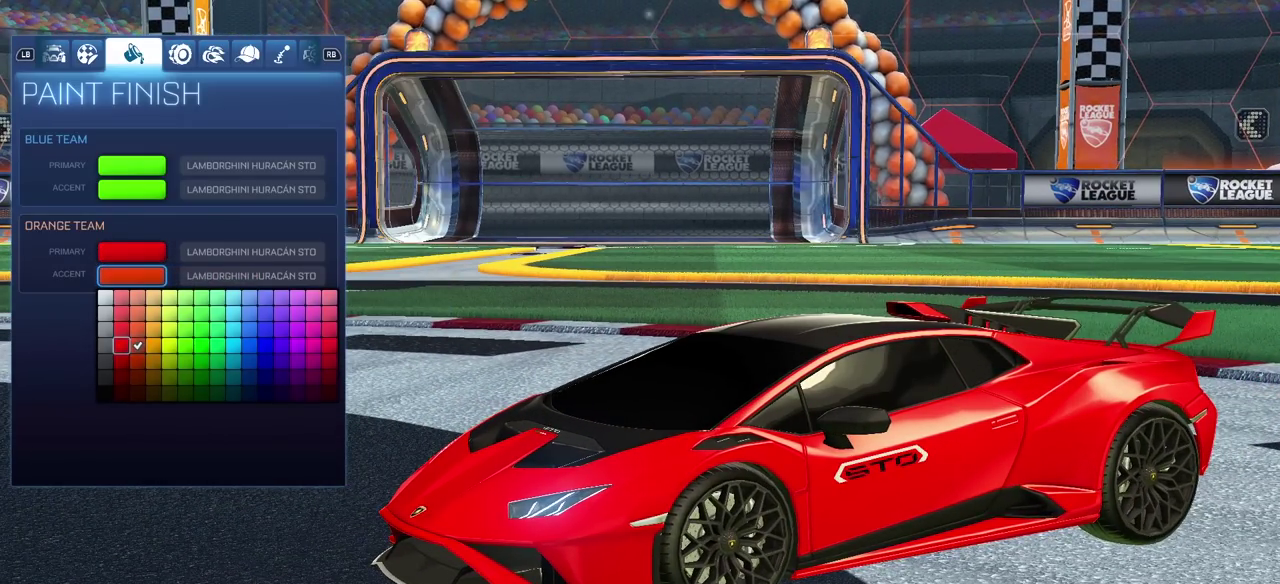
{"buttons": [], "left_stick": "center", "right_stick": "left", "events": [[50, "CROSS", "up"], [267, "right_stick", "left"]]}
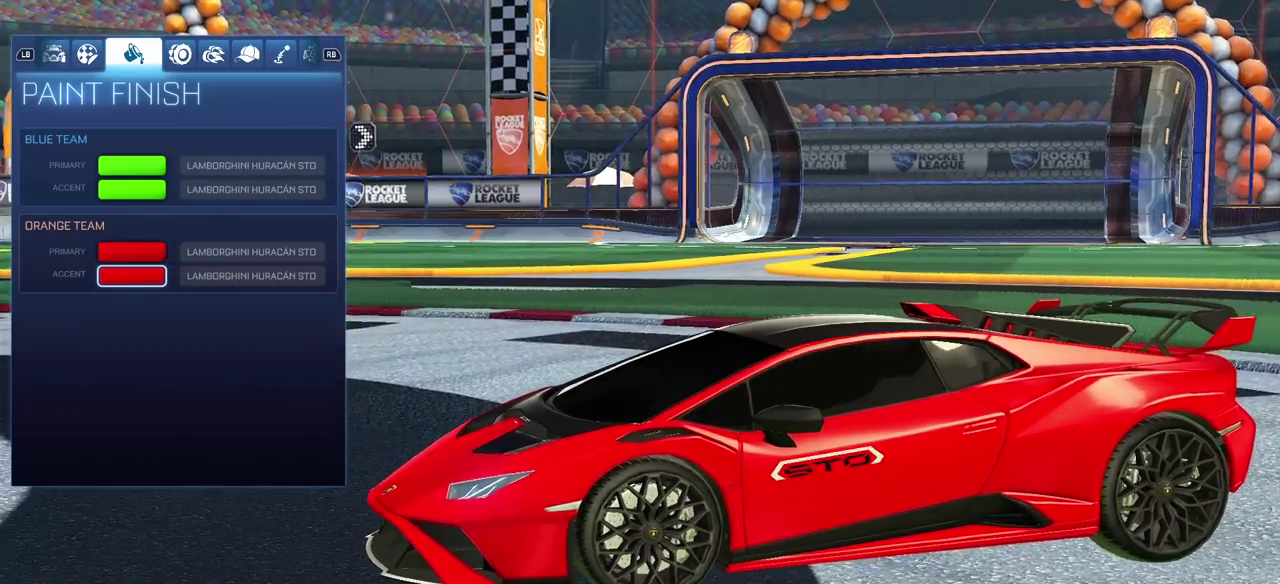
{"buttons": [], "left_stick": "center", "right_stick": "center", "events": [[283, "right_stick", "center"]]}
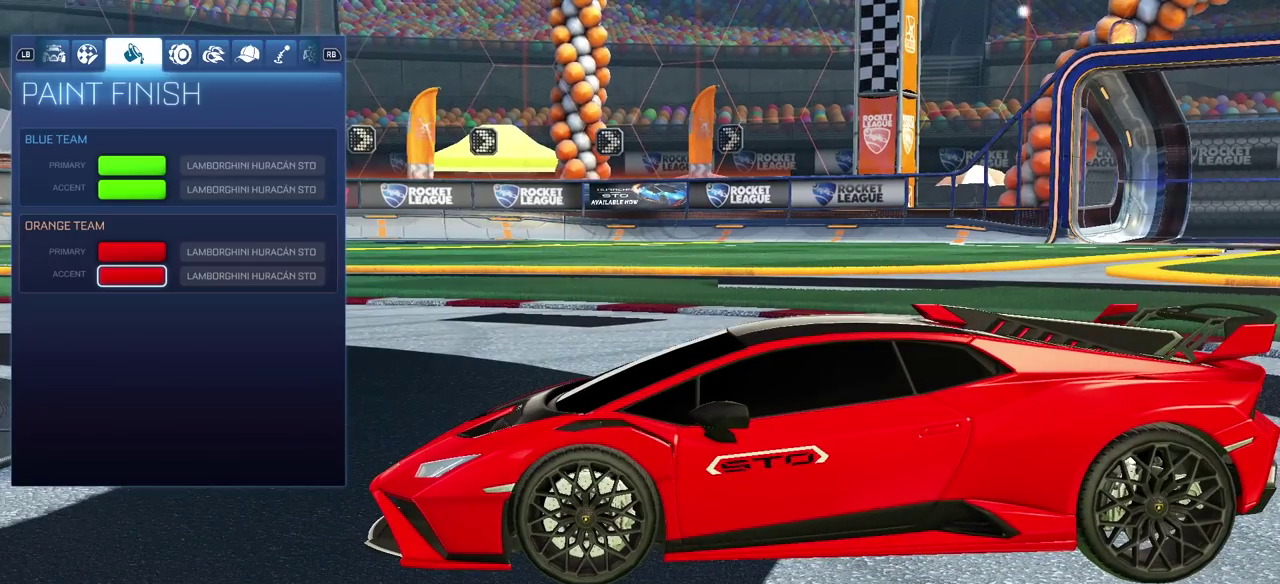
{"buttons": [], "left_stick": "center", "right_stick": "center", "events": []}
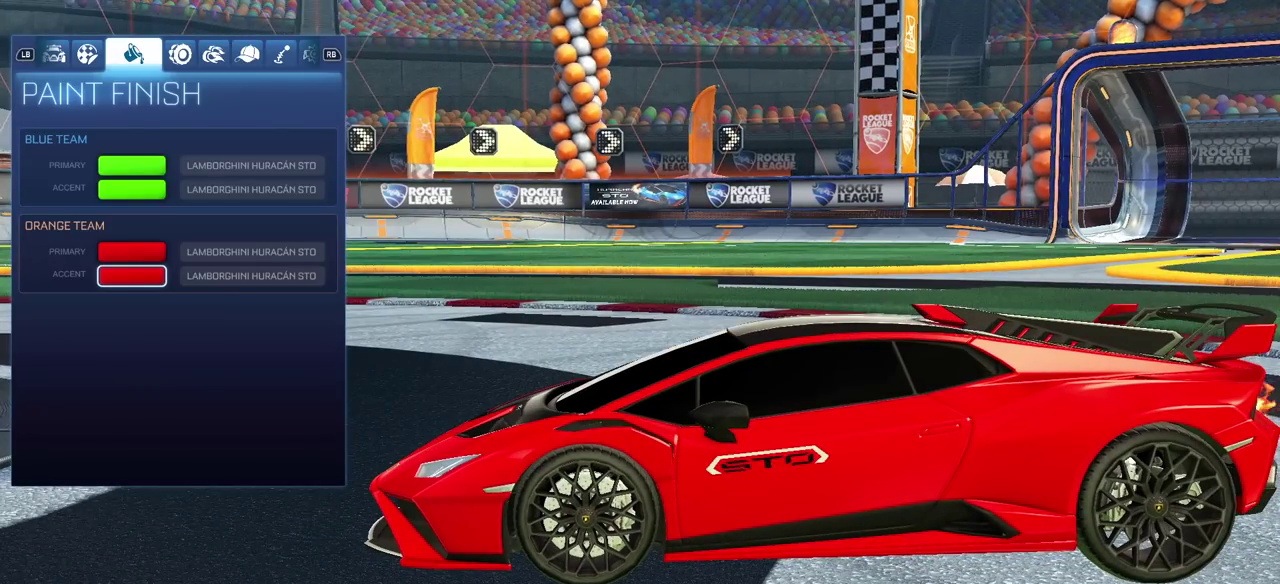
{"buttons": [], "left_stick": "center", "right_stick": "center", "events": [[233, "L1", "down"], [333, "L1", "up"]]}
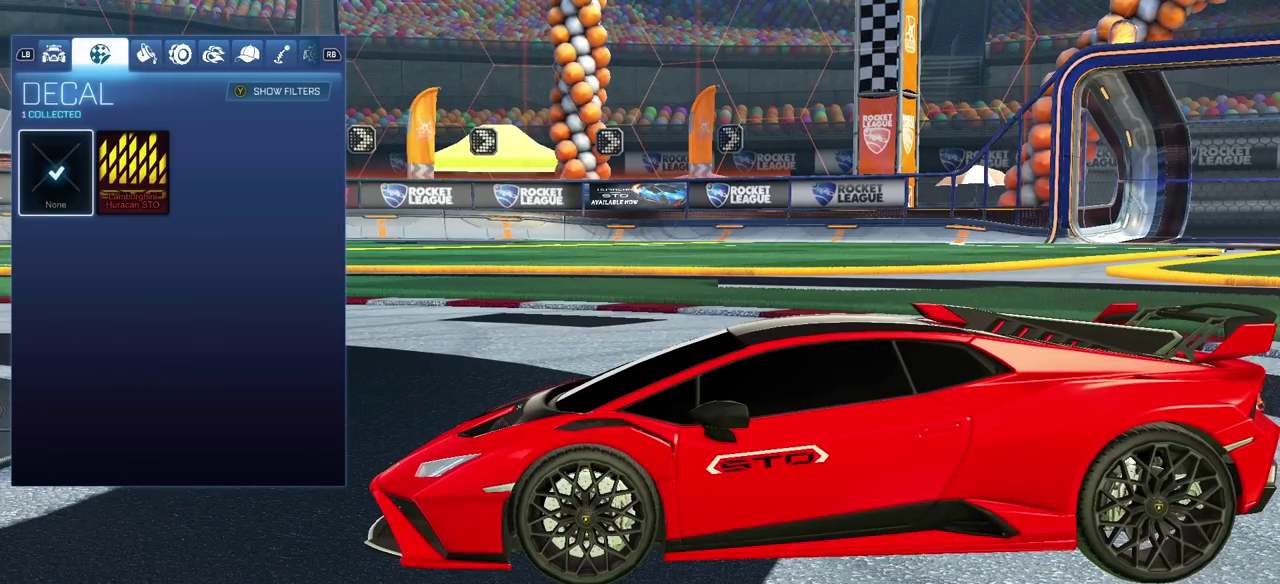
{"buttons": [], "left_stick": "center", "right_stick": "center", "events": []}
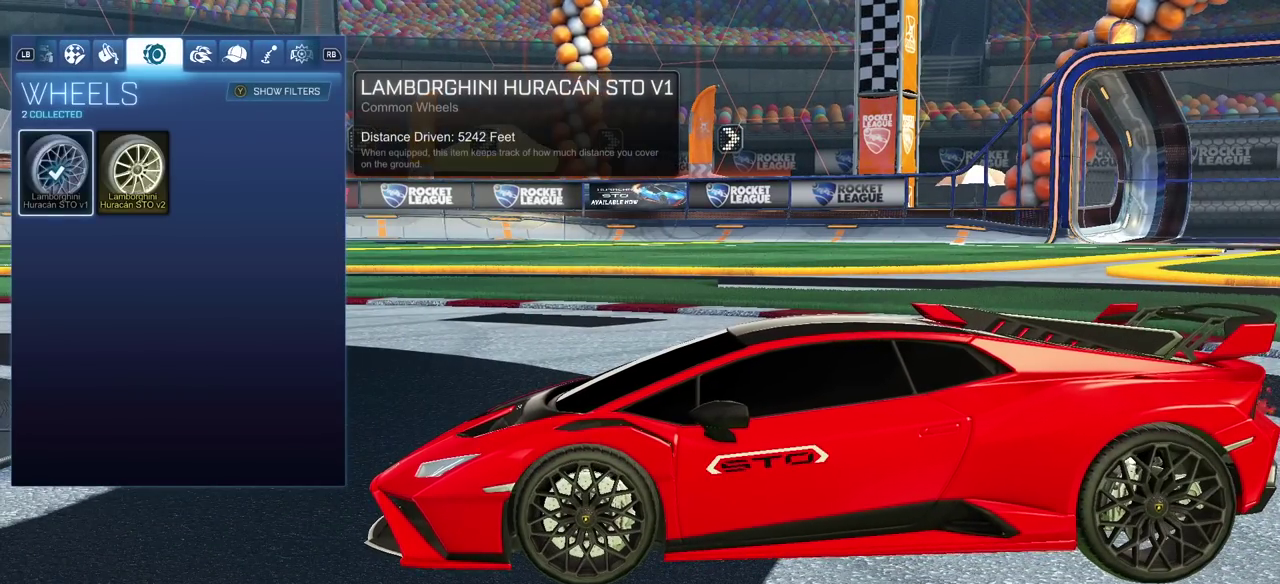
{"buttons": [], "left_stick": "center", "right_stick": "center", "events": [[333, "DPAD_RIGHT", "down"], [433, "DPAD_RIGHT", "up"]]}
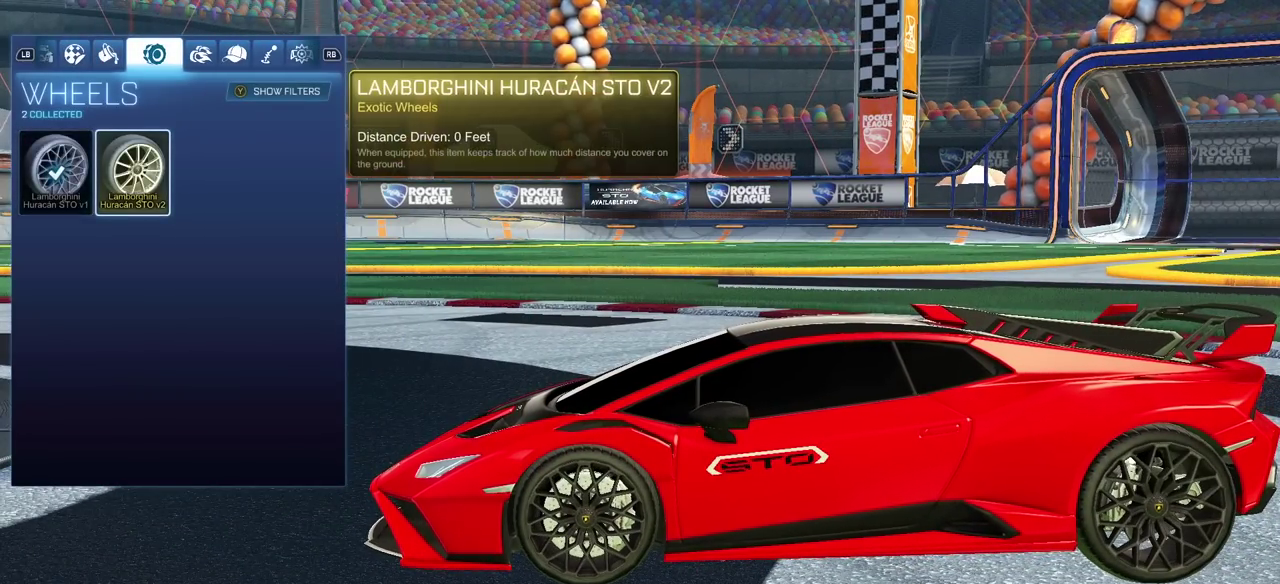
{"buttons": [], "left_stick": "center", "right_stick": "center", "events": []}
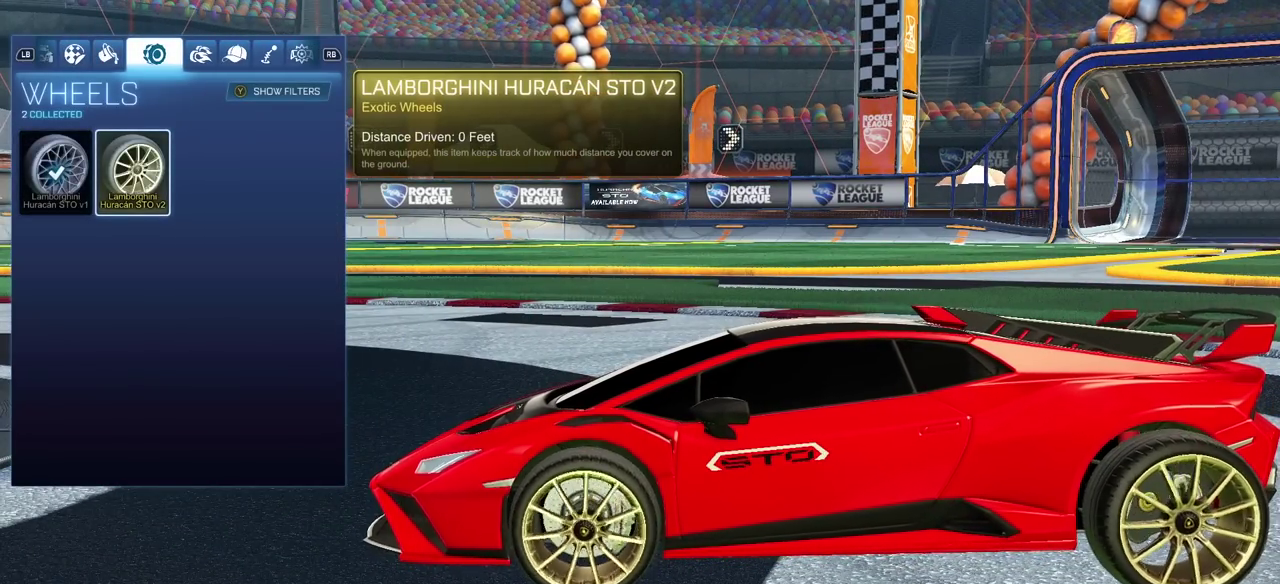
{"buttons": [], "left_stick": "center", "right_stick": "center", "events": []}
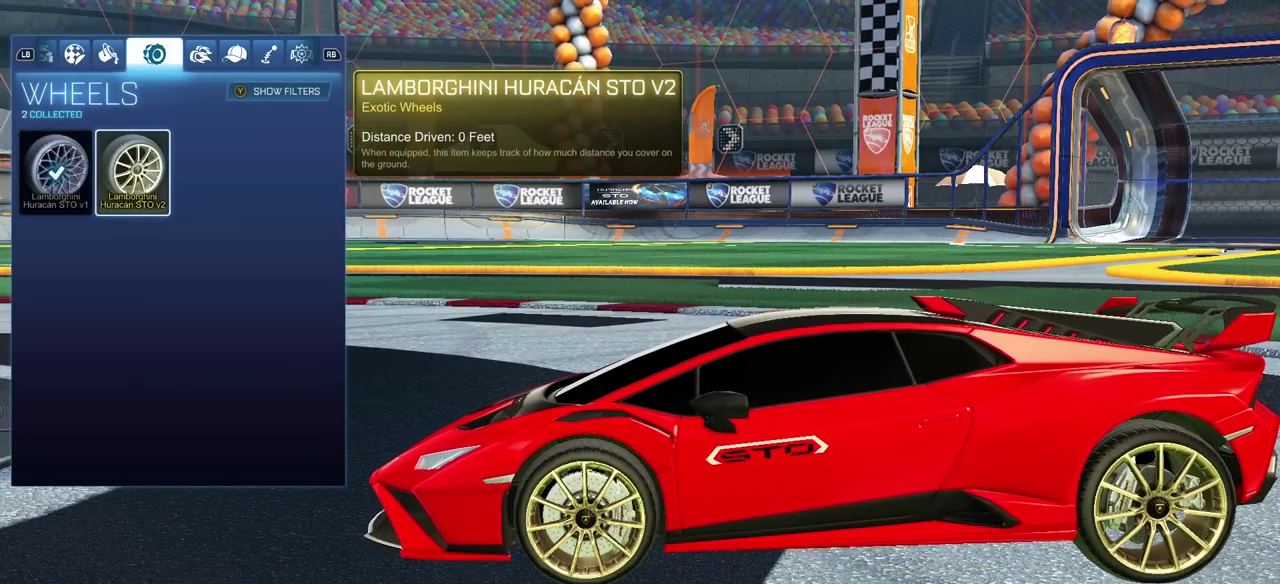
{"buttons": [], "left_stick": "center", "right_stick": "center", "events": [[83, "right_stick", "down-right"], [200, "right_stick", "center"]]}
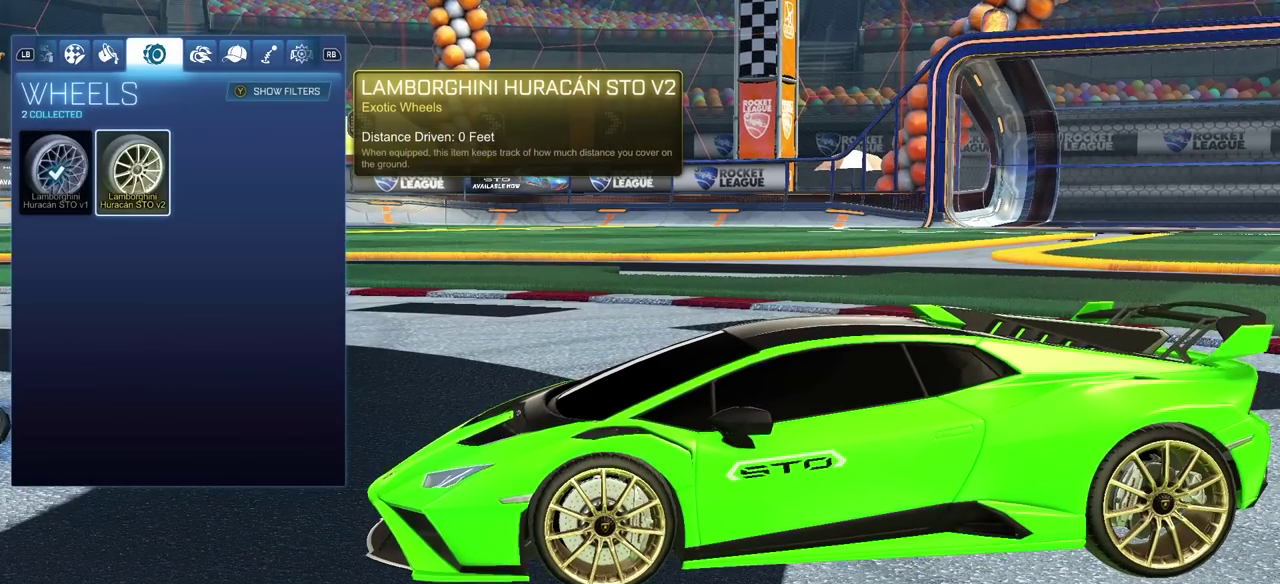
{"buttons": [], "left_stick": "center", "right_stick": "center", "events": []}
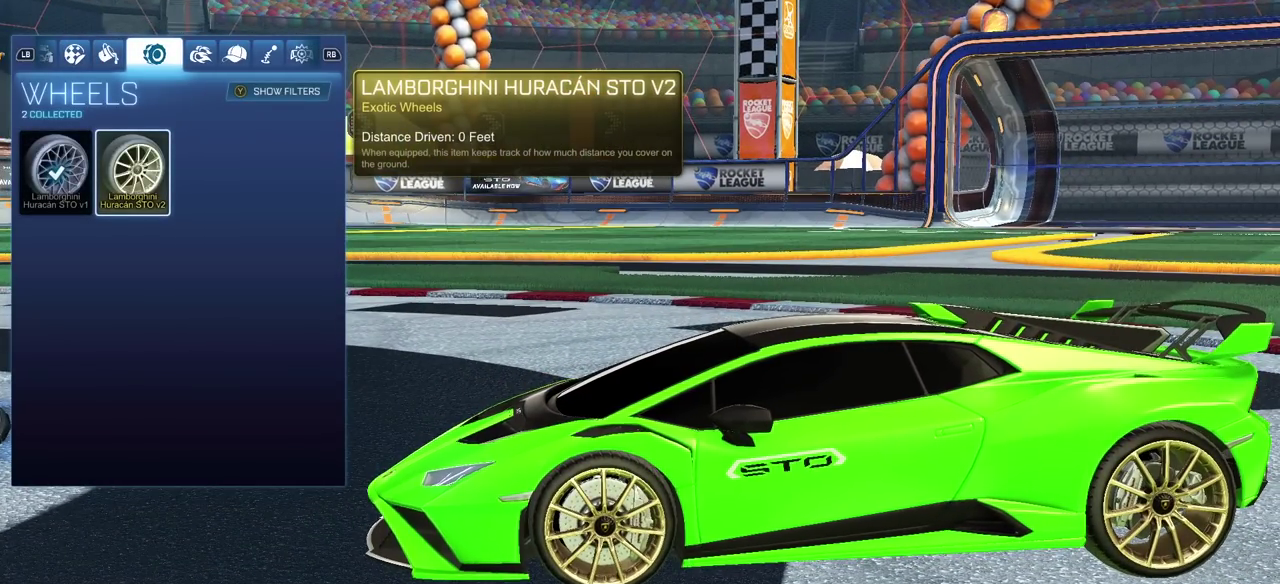
{"buttons": [], "left_stick": "center", "right_stick": "center", "events": []}
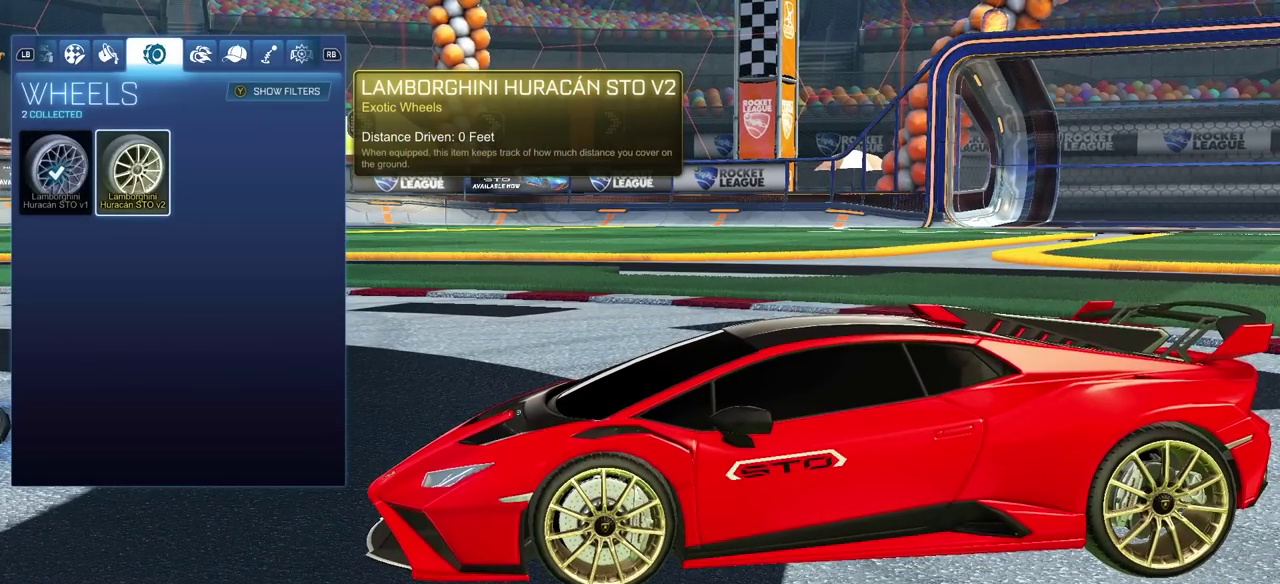
{"buttons": [], "left_stick": "center", "right_stick": "center", "events": [[233, "R2", "down"], [333, "R2", "up"]]}
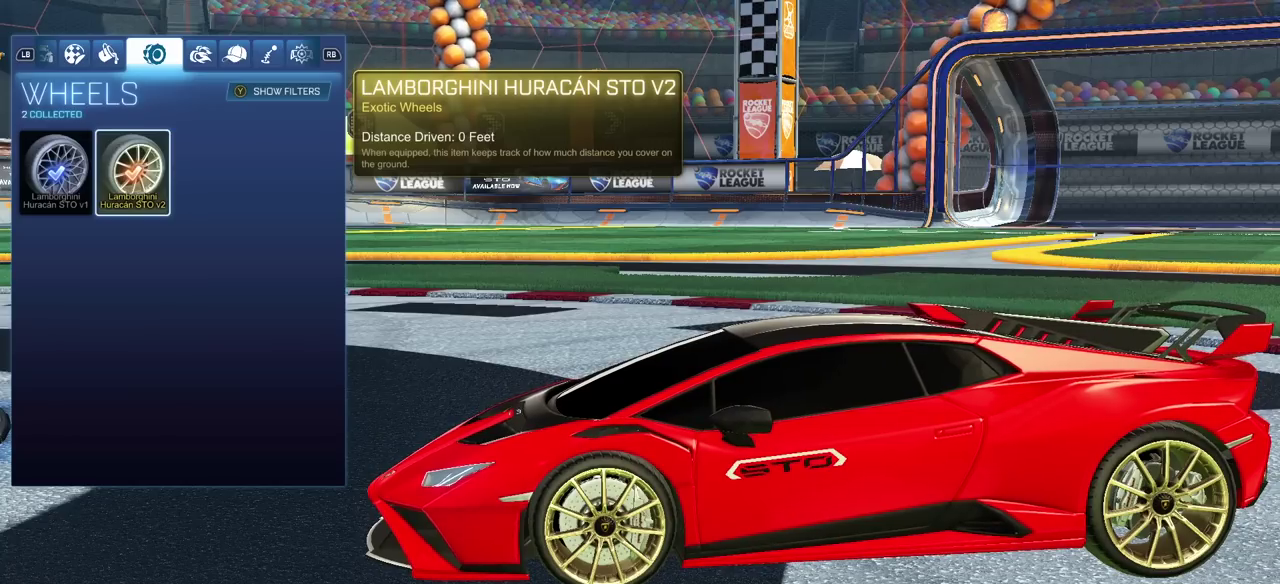
{"buttons": [], "left_stick": "center", "right_stick": "right", "events": [[317, "right_stick", "right"]]}
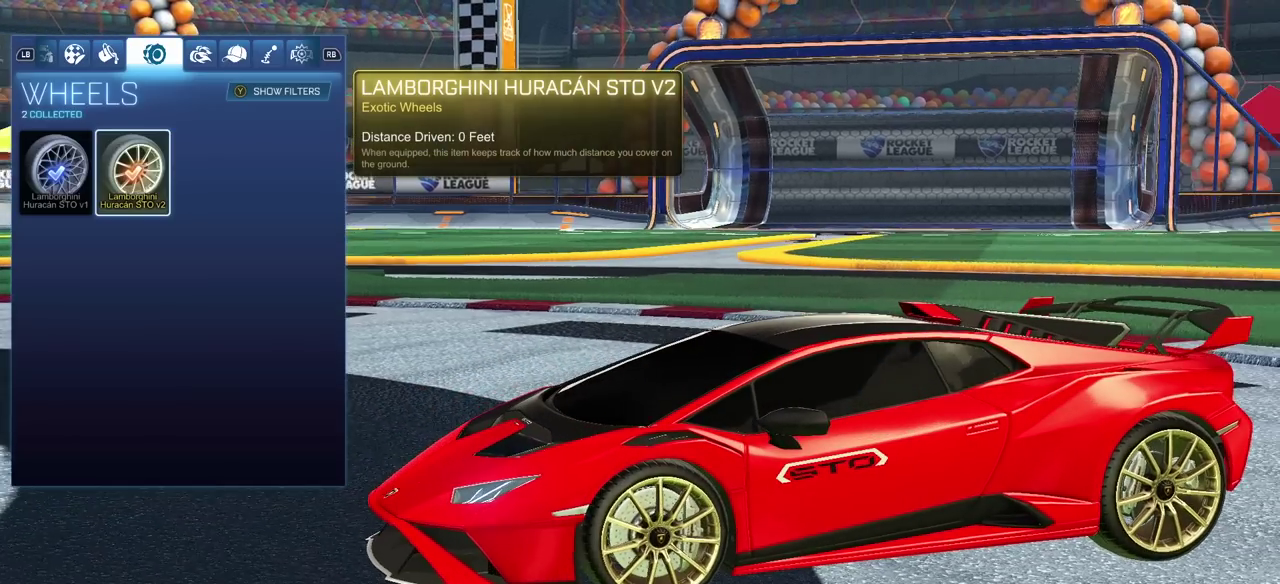
{"buttons": [], "left_stick": "center", "right_stick": "center", "events": [[50, "right_stick", "center"]]}